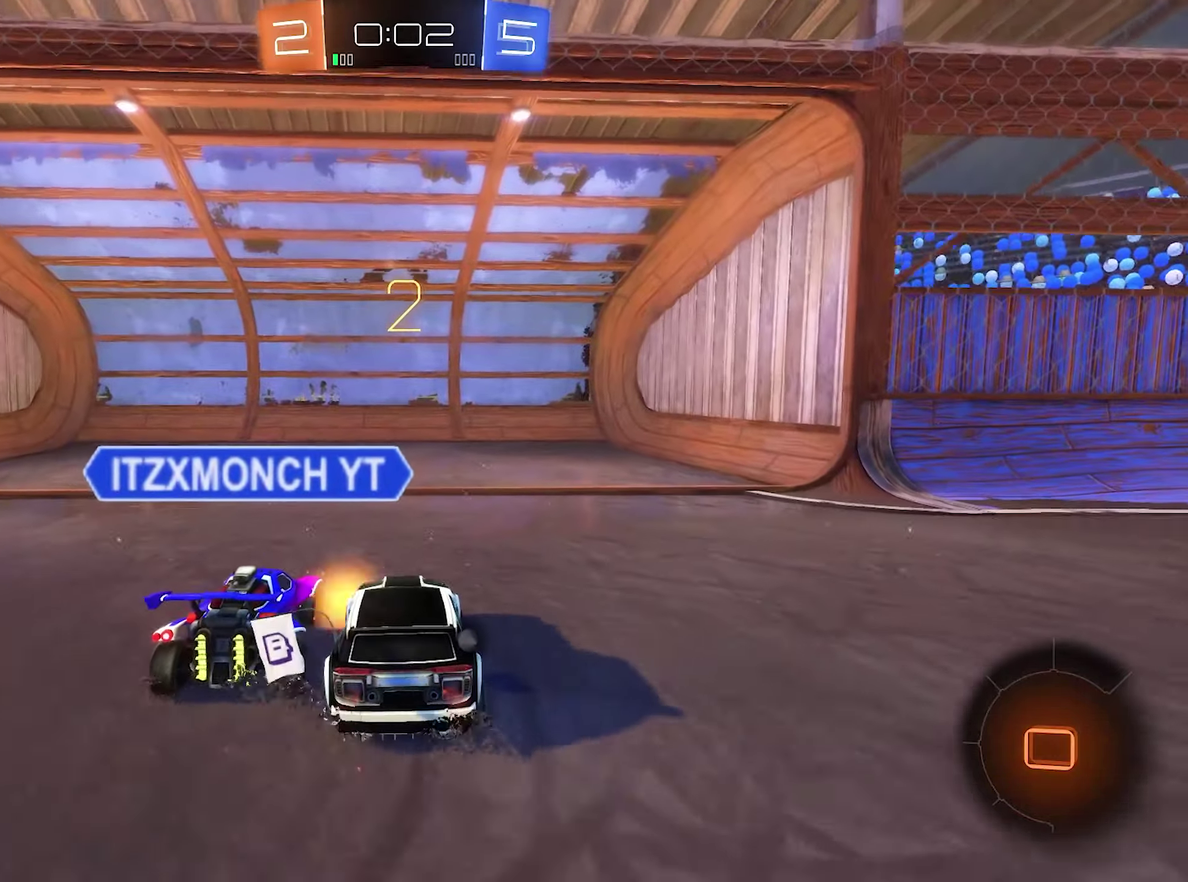
Gameplay with a controller (Xbox layout); each line is a JSON object with the inputs held at the frame after it. "events" lists button and stick changes between this image and that frame as [ms after this image, input, new state], when the widget could be followed in between.
{"buttons": ["R2"], "left_stick": "center", "right_stick": "center", "events": [[133, "L2", "down"], [133, "R2", "up"], [133, "left_stick", "up-left"], [433, "R2", "down"], [467, "left_stick", "center"], [500, "L2", "up"]]}
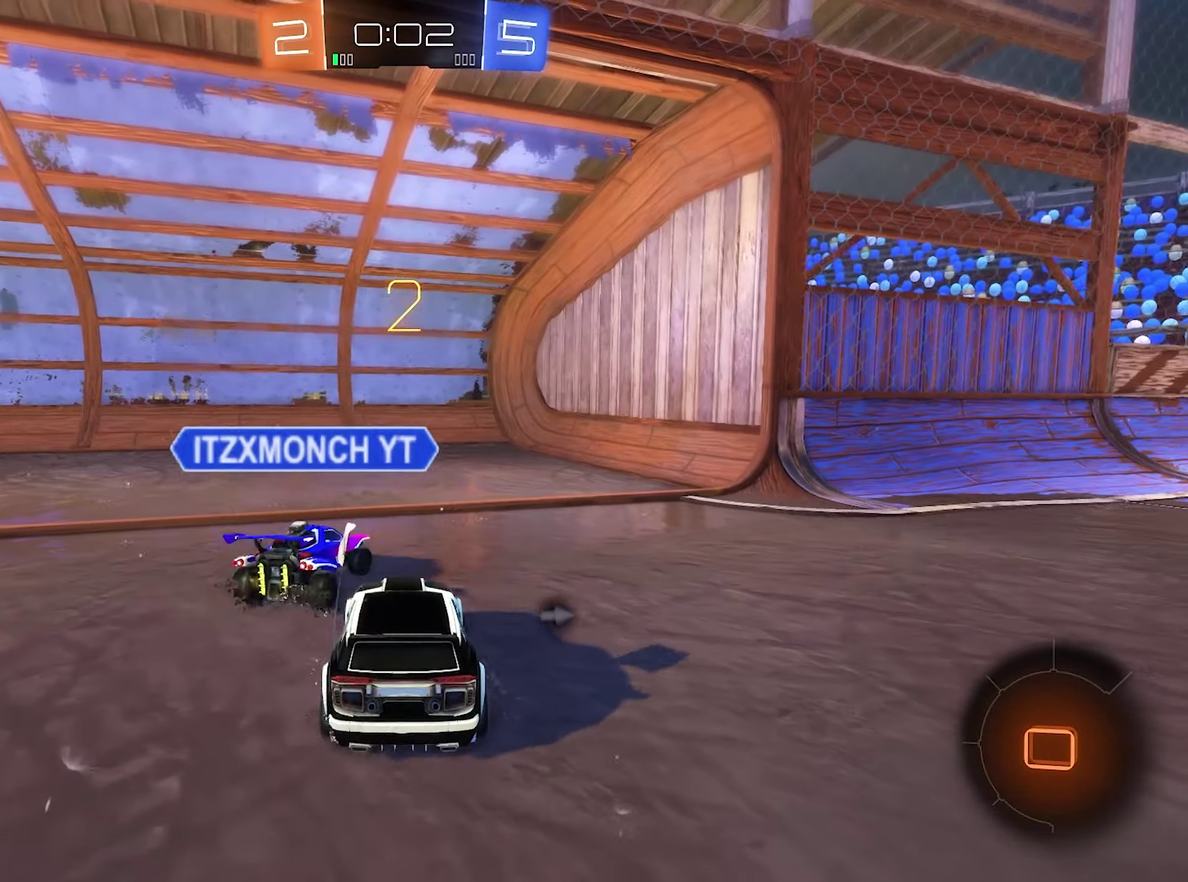
{"buttons": ["R2"], "left_stick": "right", "right_stick": "center", "events": [[167, "left_stick", "right"]]}
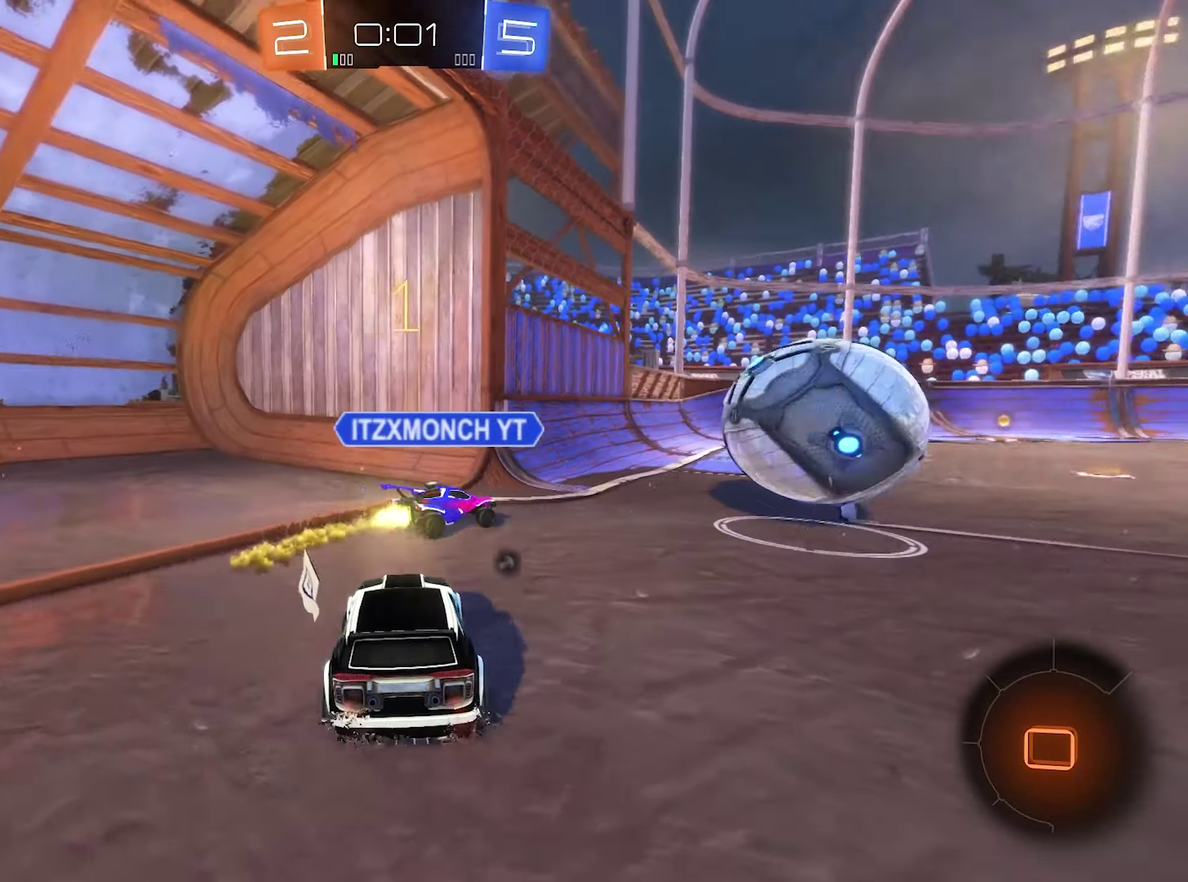
{"buttons": ["R2"], "left_stick": "center", "right_stick": "center", "events": [[400, "left_stick", "center"]]}
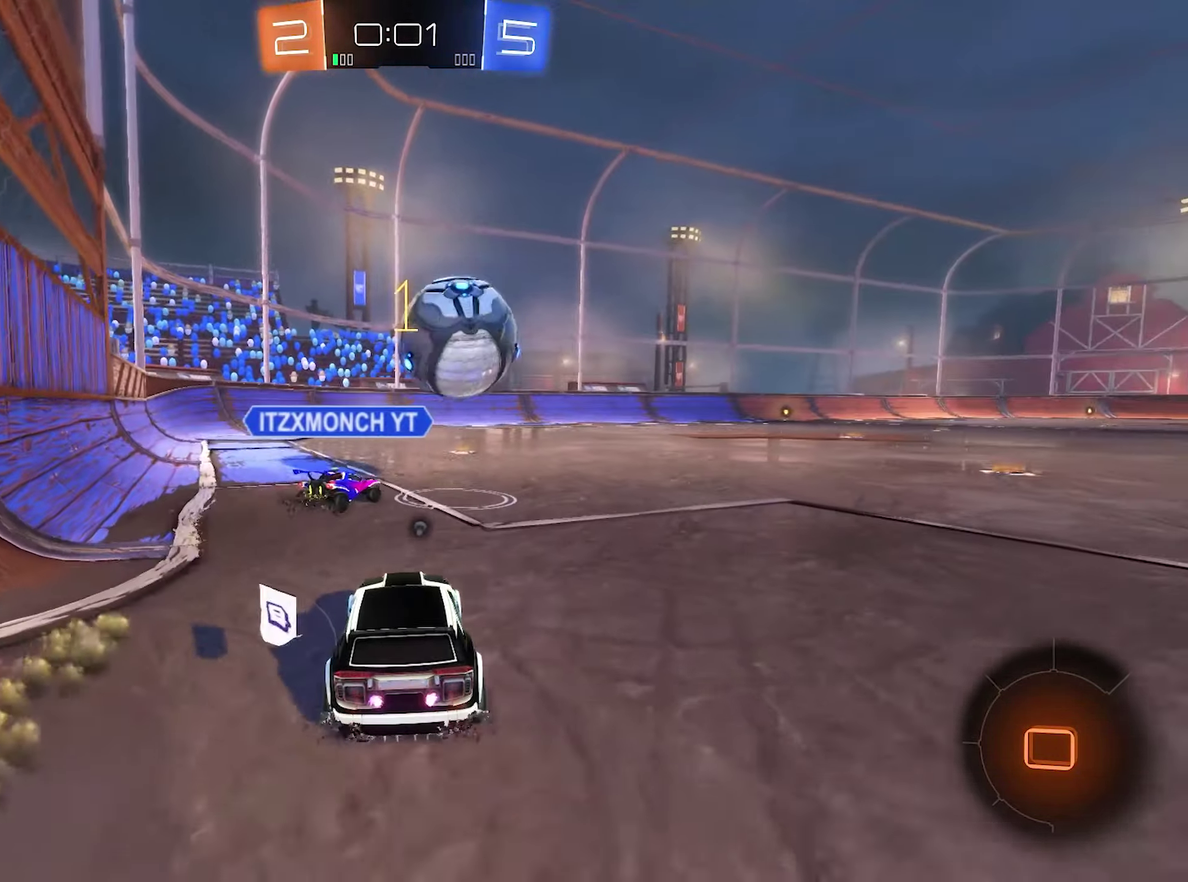
{"buttons": ["R2"], "left_stick": "right", "right_stick": "center", "events": [[133, "left_stick", "right"], [333, "left_stick", "center"], [467, "left_stick", "right"]]}
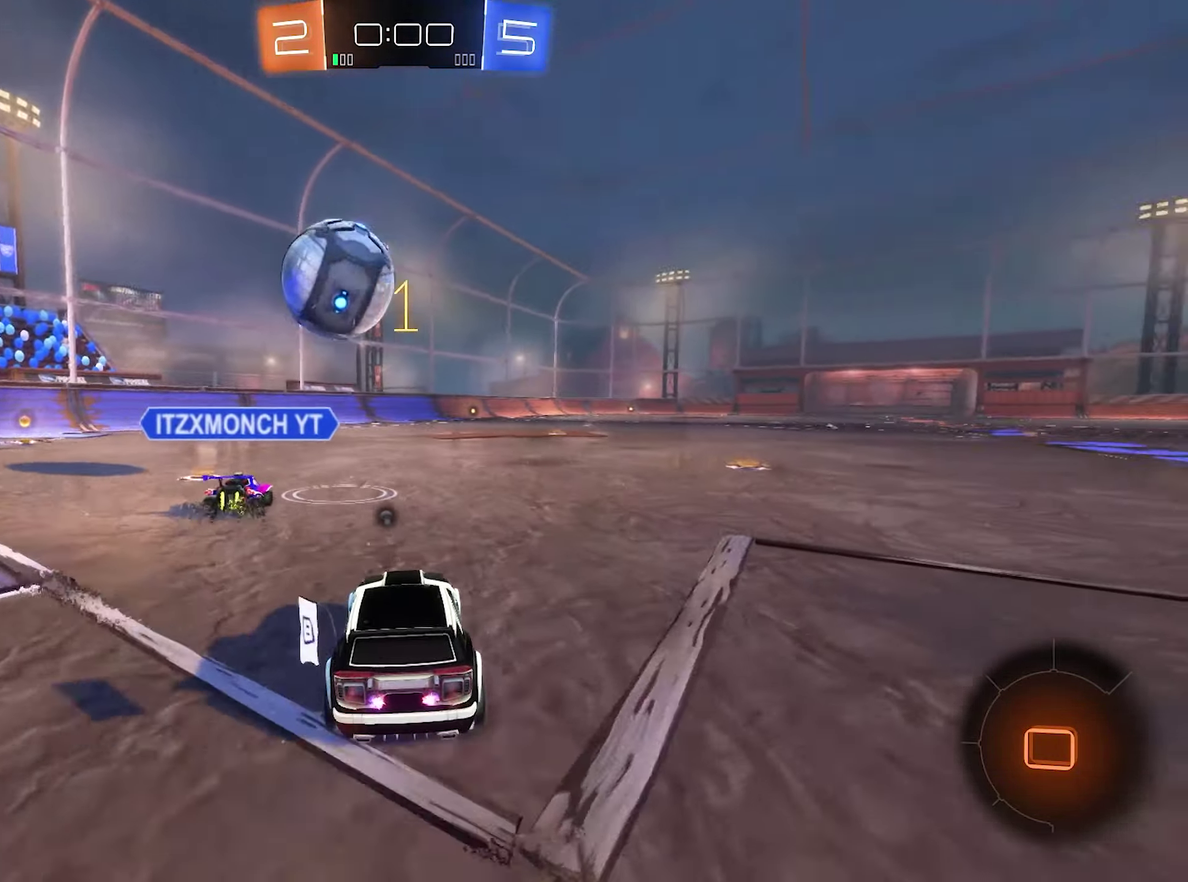
{"buttons": ["R2"], "left_stick": "center", "right_stick": "center", "events": [[67, "A", "down"], [67, "left_stick", "up"], [433, "A", "up"], [467, "left_stick", "center"]]}
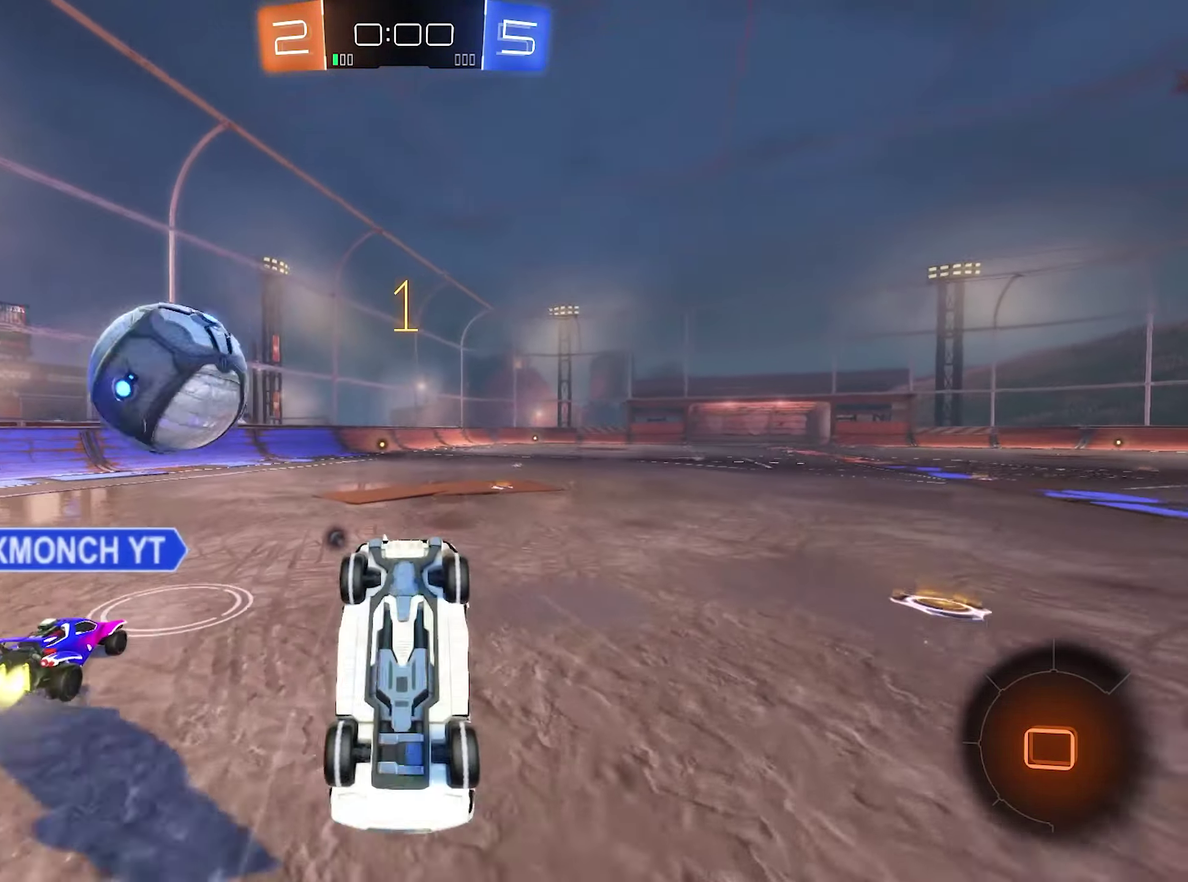
{"buttons": ["R2"], "left_stick": "center", "right_stick": "center", "events": [[333, "Y", "down"], [467, "Y", "up"]]}
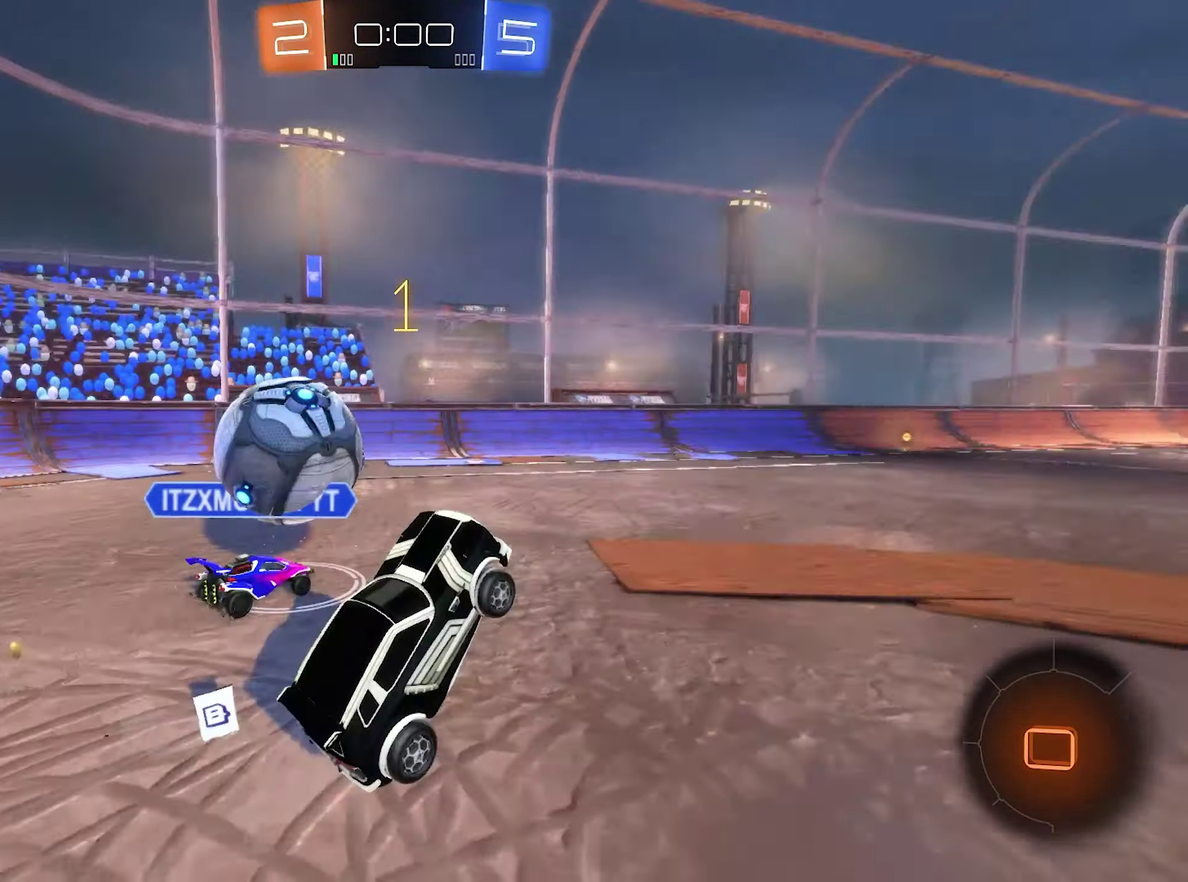
{"buttons": ["R2"], "left_stick": "center", "right_stick": "center", "events": []}
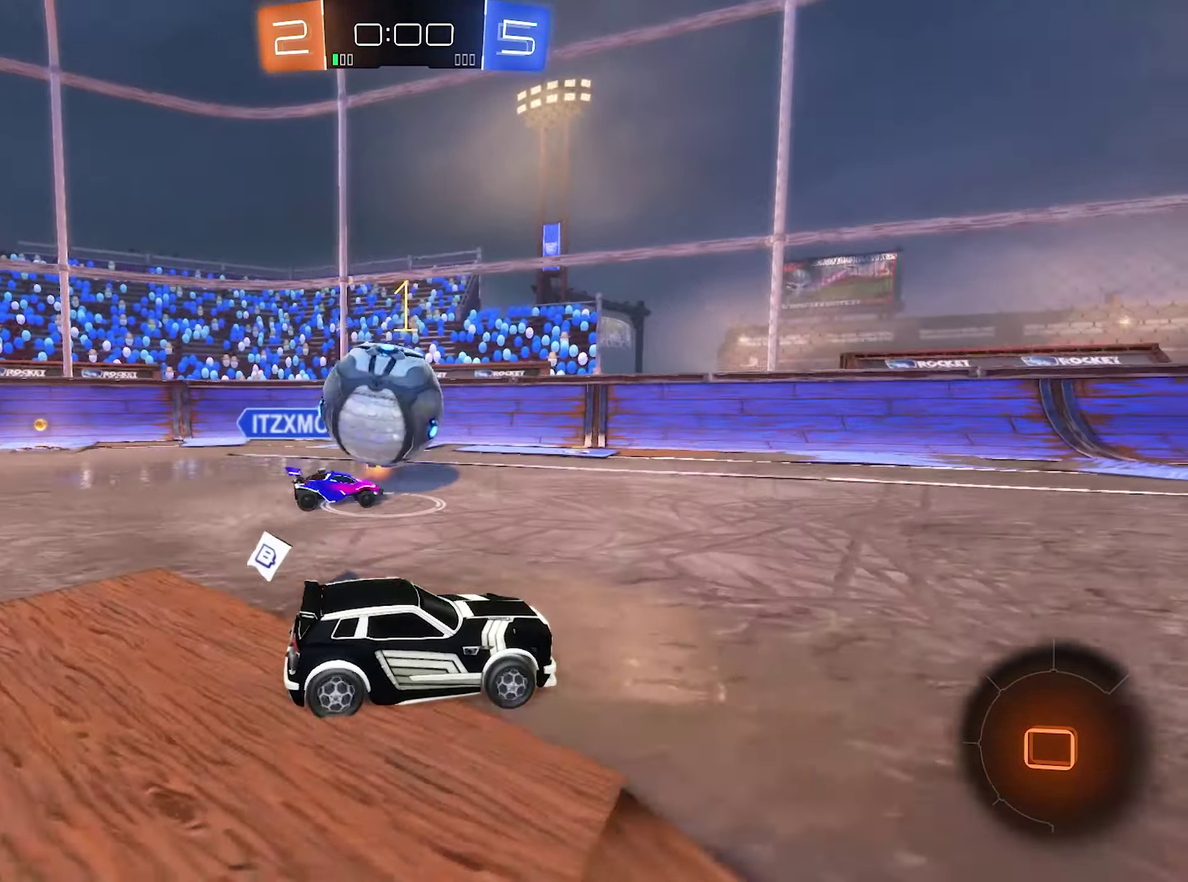
{"buttons": ["R2"], "left_stick": "center", "right_stick": "center", "events": []}
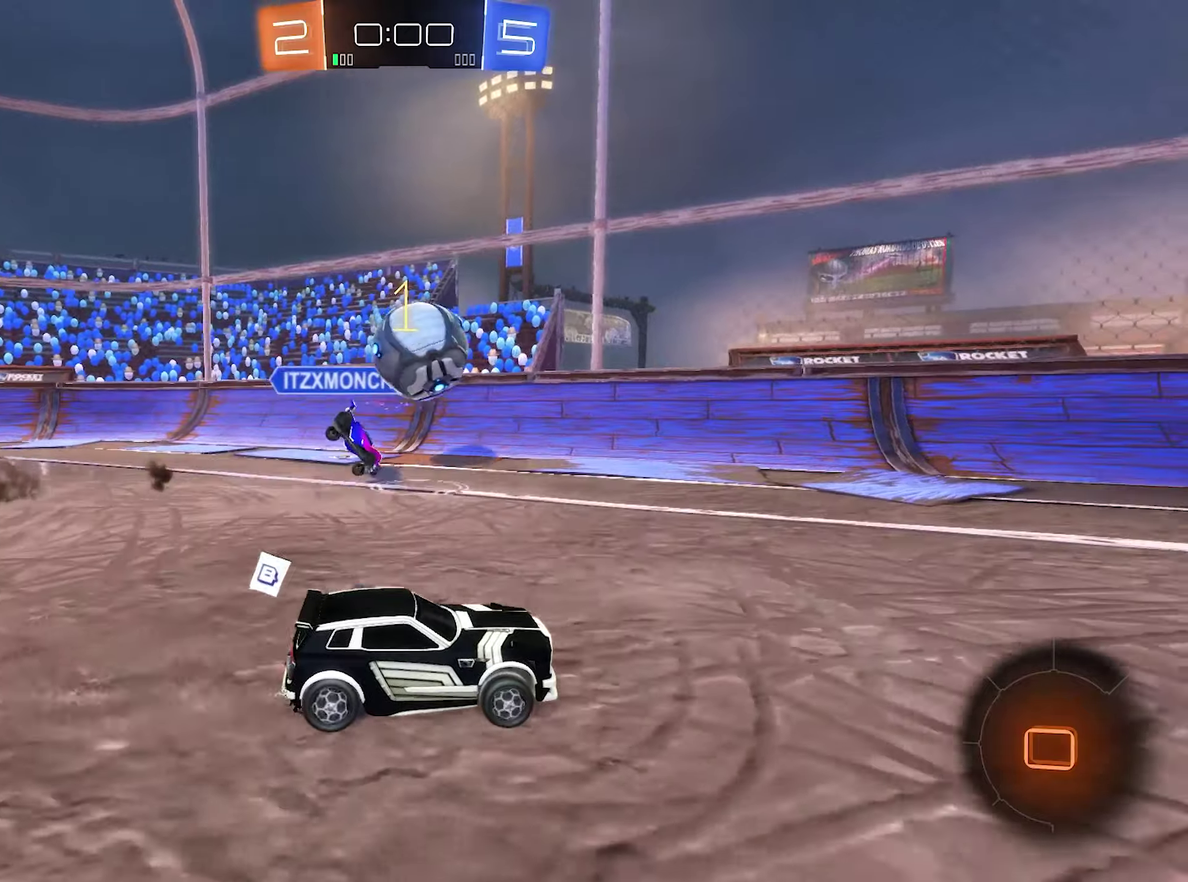
{"buttons": ["R2"], "left_stick": "center", "right_stick": "center", "events": [[267, "R2", "up"], [300, "left_stick", "right"], [334, "L2", "down"], [500, "L2", "up"], [500, "R2", "down"], [500, "left_stick", "center"]]}
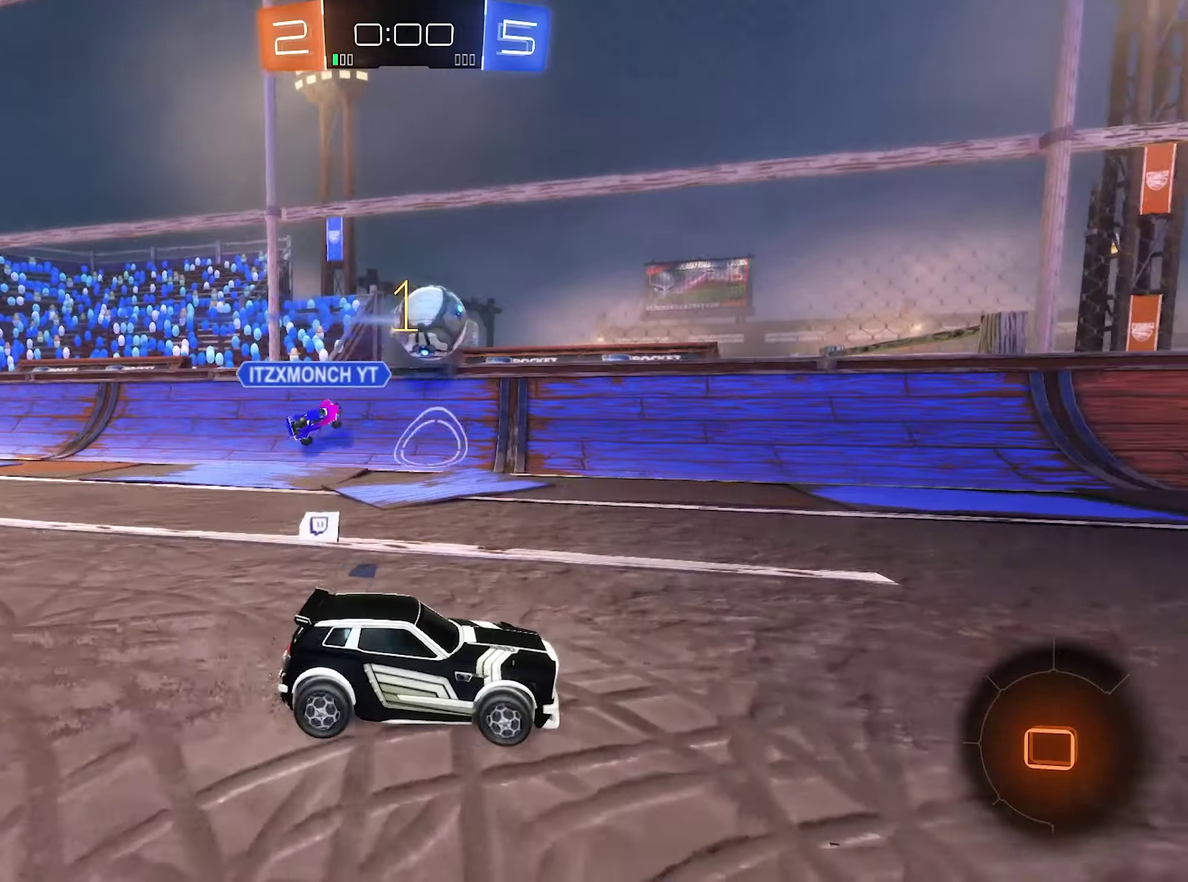
{"buttons": ["R2"], "left_stick": "left", "right_stick": "center", "events": [[34, "left_stick", "left"], [167, "left_stick", "center"], [267, "left_stick", "left"], [334, "R2", "up"], [367, "L2", "down"], [434, "L2", "up"], [434, "R2", "down"]]}
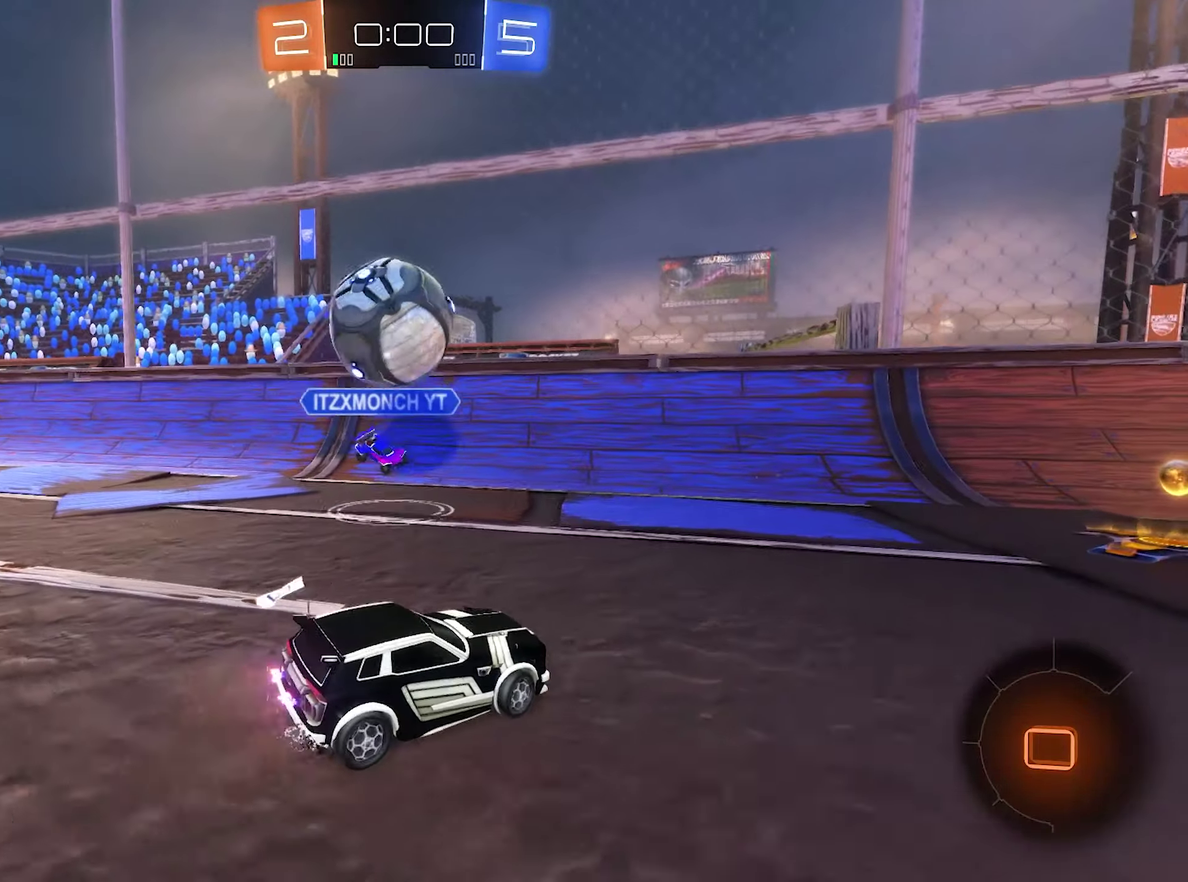
{"buttons": ["L1", "R2"], "left_stick": "down-right", "right_stick": "center", "events": [[100, "A", "down"], [100, "L1", "down"], [167, "left_stick", "up"], [267, "left_stick", "down"], [334, "A", "up"], [367, "left_stick", "down-right"]]}
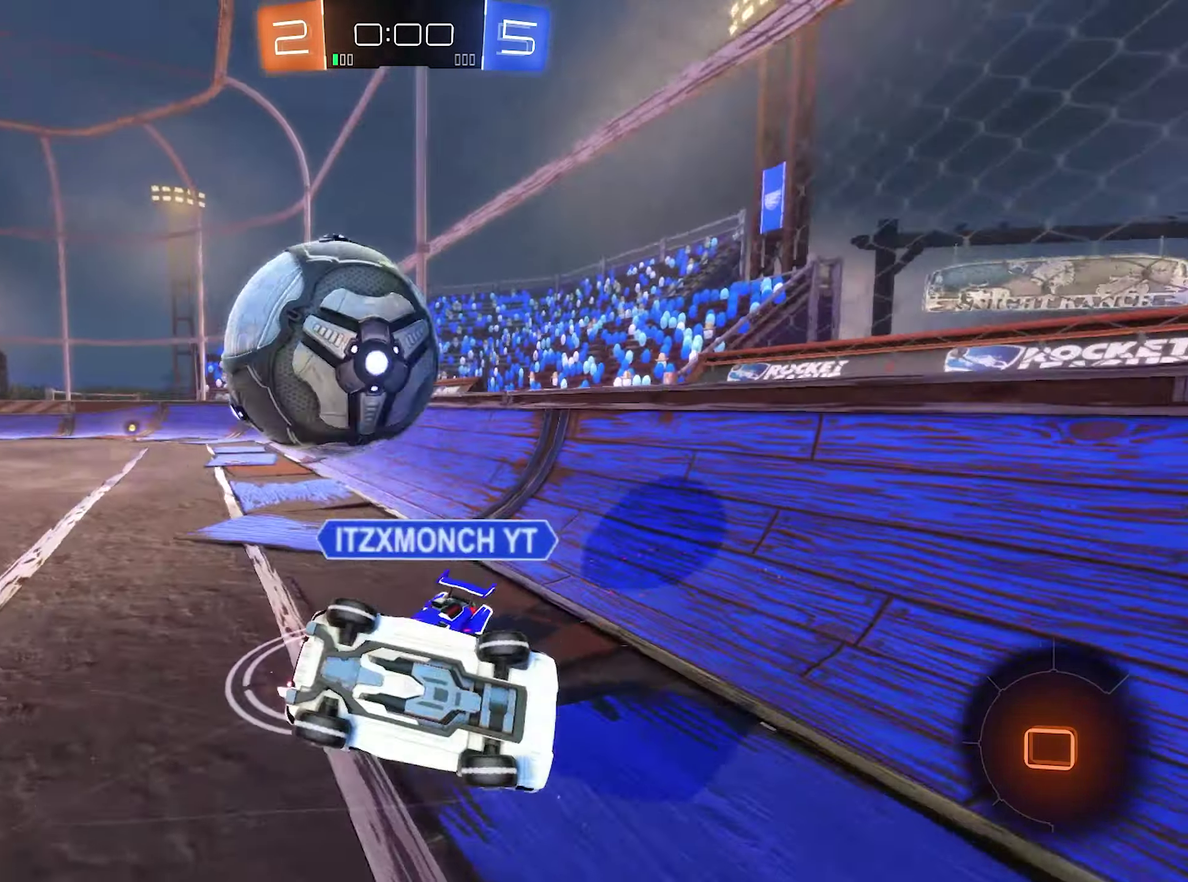
{"buttons": ["R2"], "left_stick": "right", "right_stick": "center", "events": [[134, "R2", "up"], [267, "left_stick", "right"], [300, "R2", "down"], [334, "L1", "up"]]}
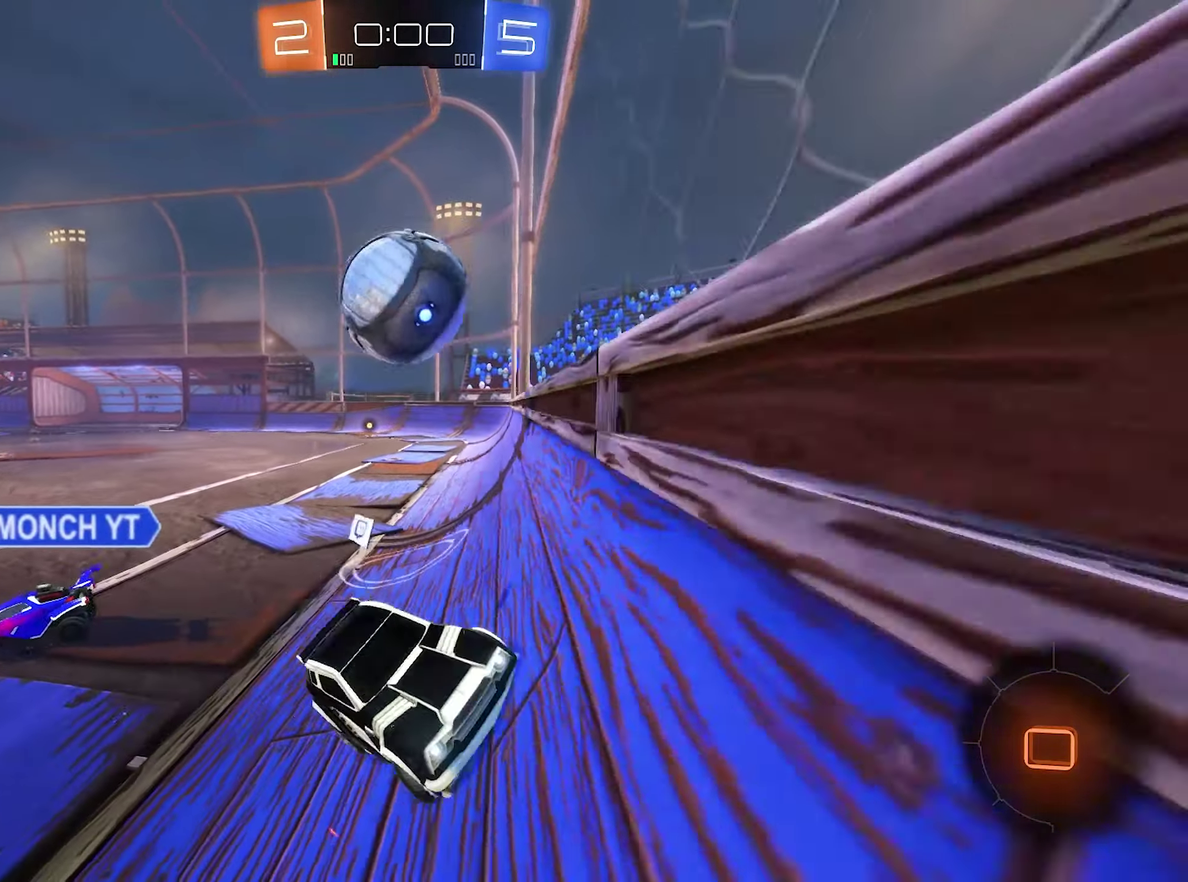
{"buttons": ["R2"], "left_stick": "right", "right_stick": "center", "events": []}
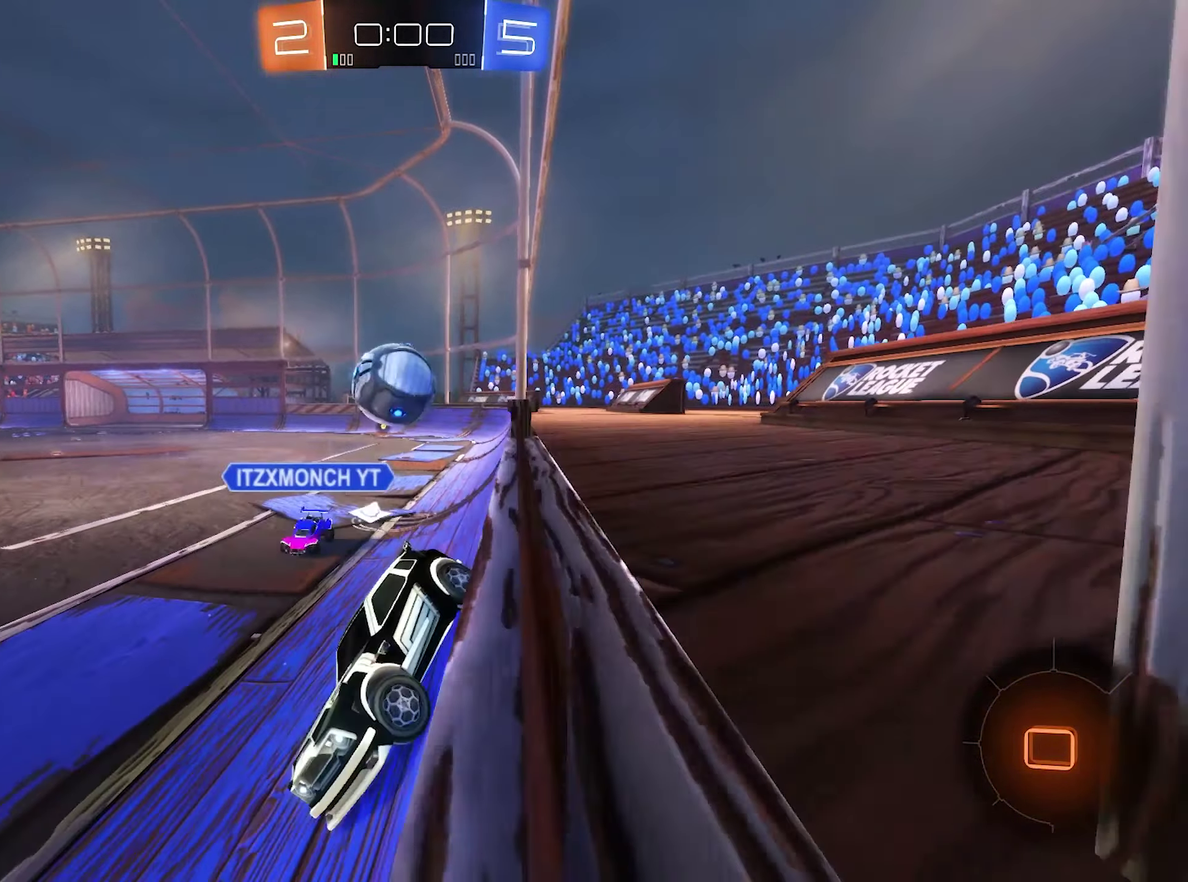
{"buttons": ["R2"], "left_stick": "center", "right_stick": "center", "events": [[467, "left_stick", "center"]]}
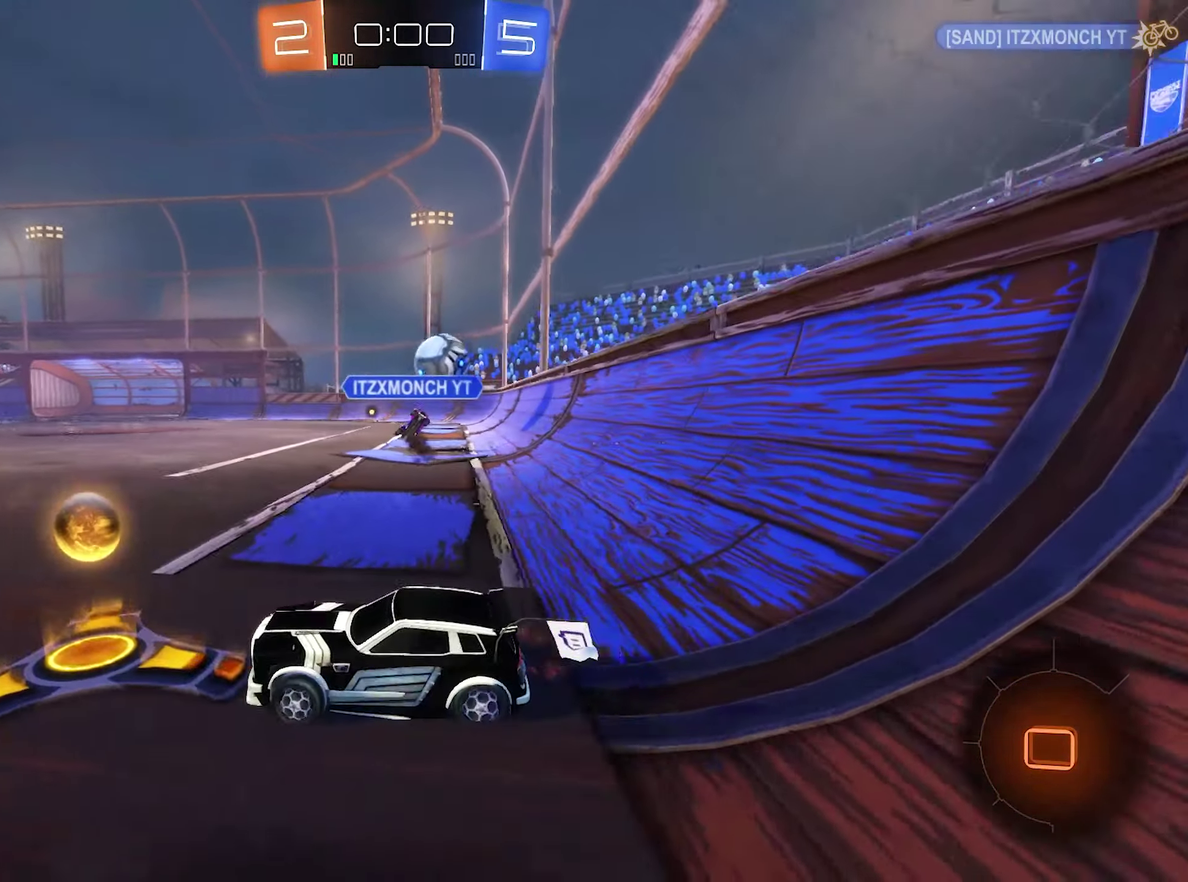
{"buttons": ["R2"], "left_stick": "right", "right_stick": "center", "events": [[134, "left_stick", "right"]]}
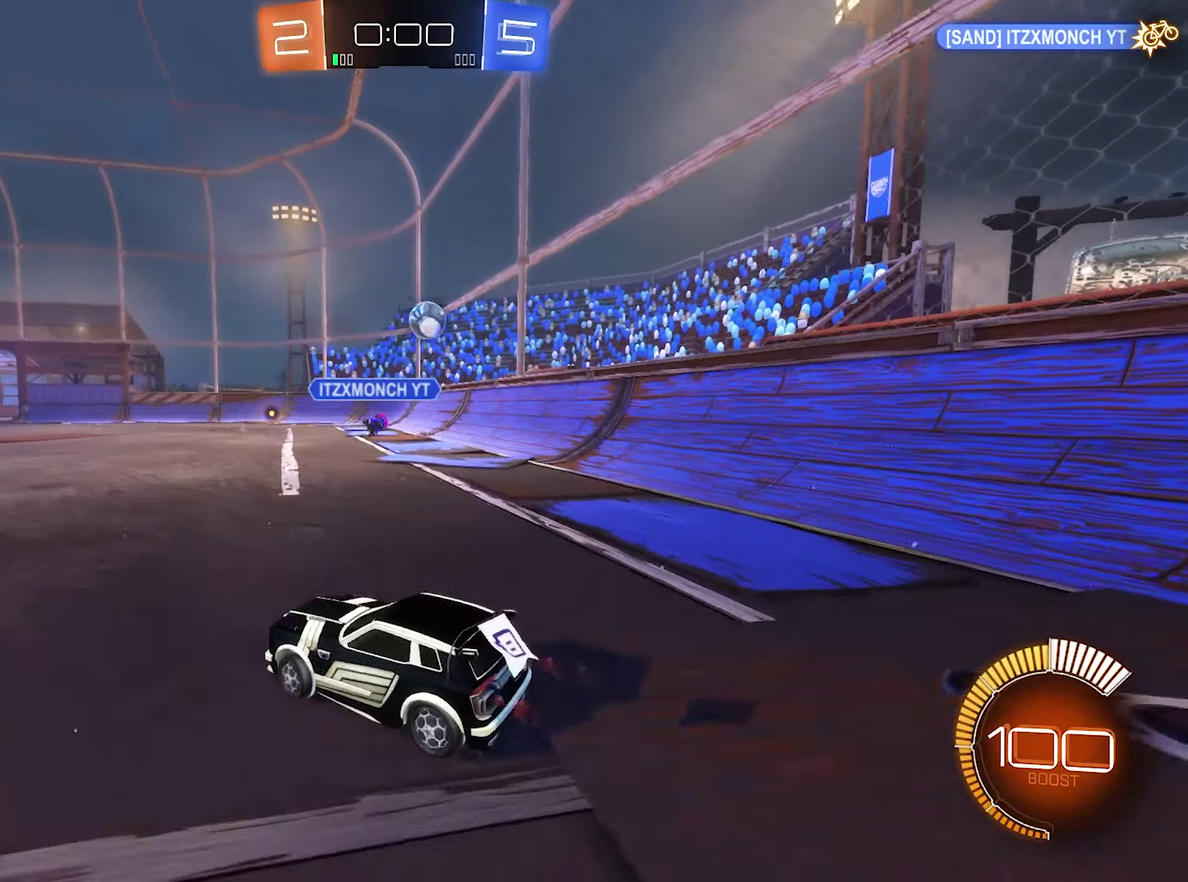
{"buttons": ["R2"], "left_stick": "center", "right_stick": "center", "events": [[134, "B", "down"], [267, "left_stick", "center"], [367, "left_stick", "right"], [467, "B", "up"], [500, "left_stick", "center"]]}
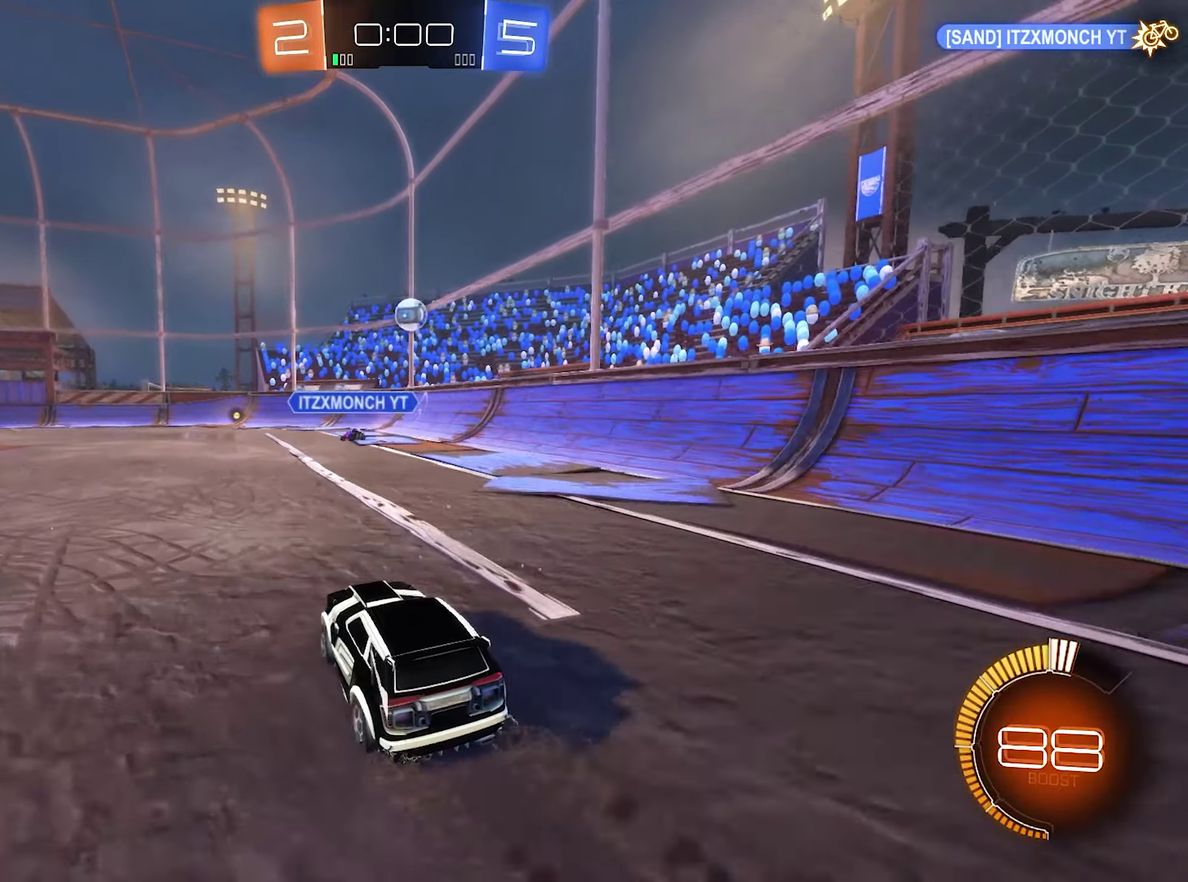
{"buttons": ["L2"], "left_stick": "down-left", "right_stick": "center", "events": [[267, "R2", "up"], [267, "left_stick", "down-left"], [500, "L2", "down"]]}
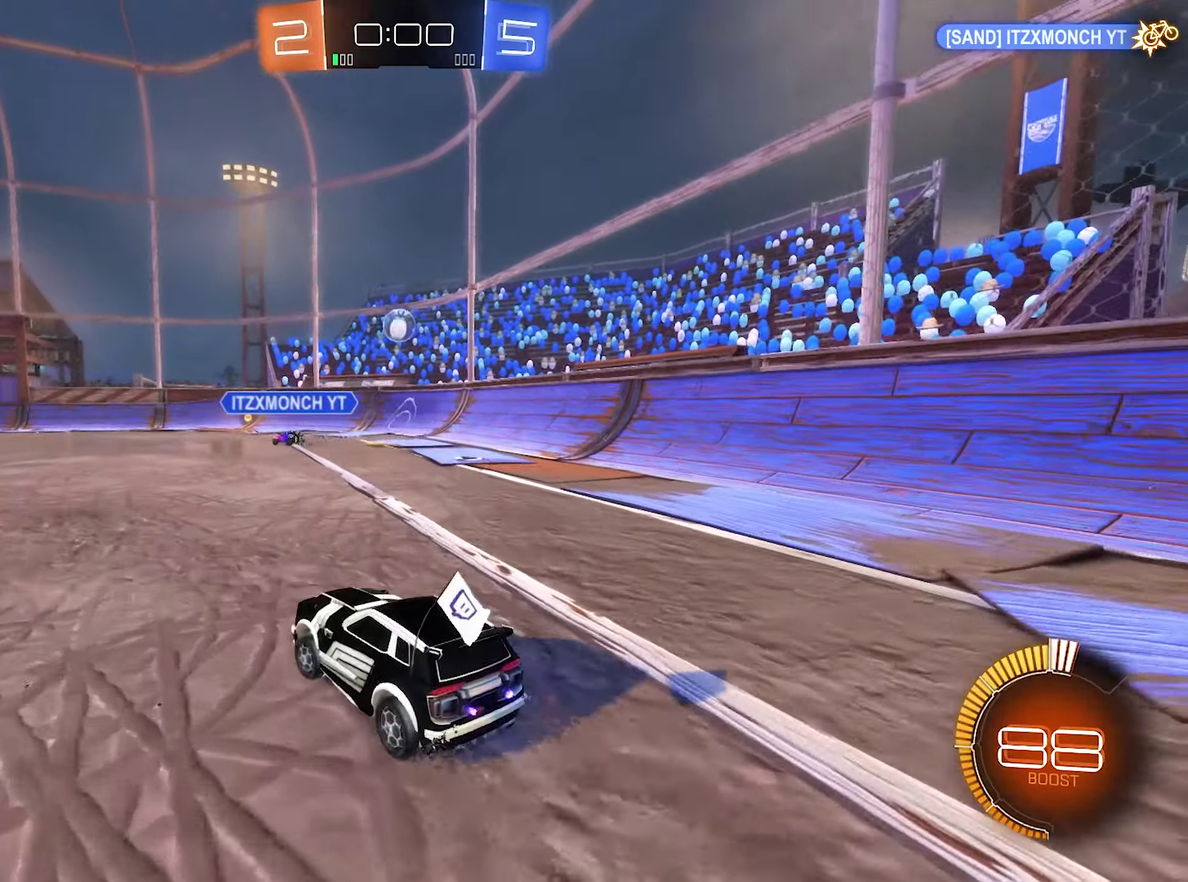
{"buttons": ["R2"], "left_stick": "right", "right_stick": "center", "events": [[167, "L2", "up"], [200, "left_stick", "right"], [234, "R2", "down"]]}
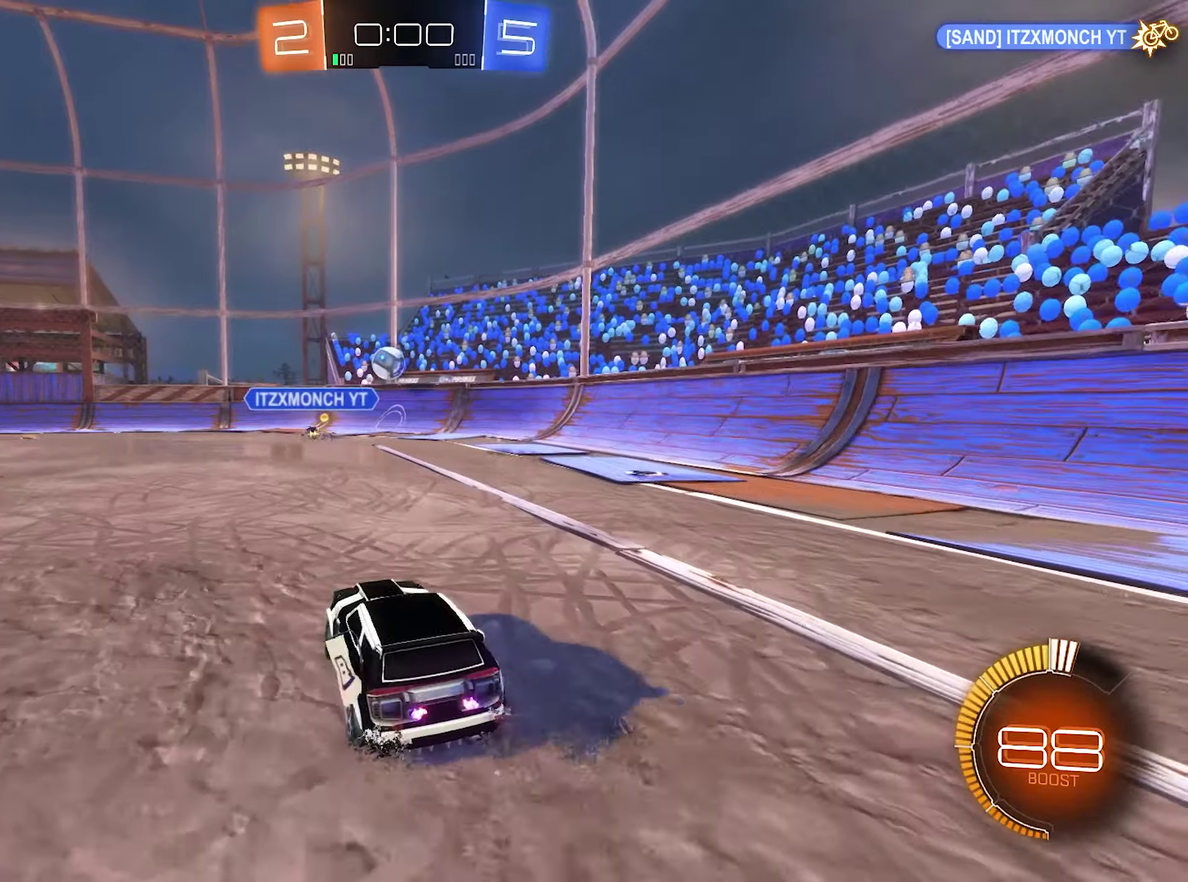
{"buttons": ["R2"], "left_stick": "left", "right_stick": "center", "events": [[166, "B", "down"], [300, "left_stick", "center"], [400, "left_stick", "left"], [433, "B", "up"]]}
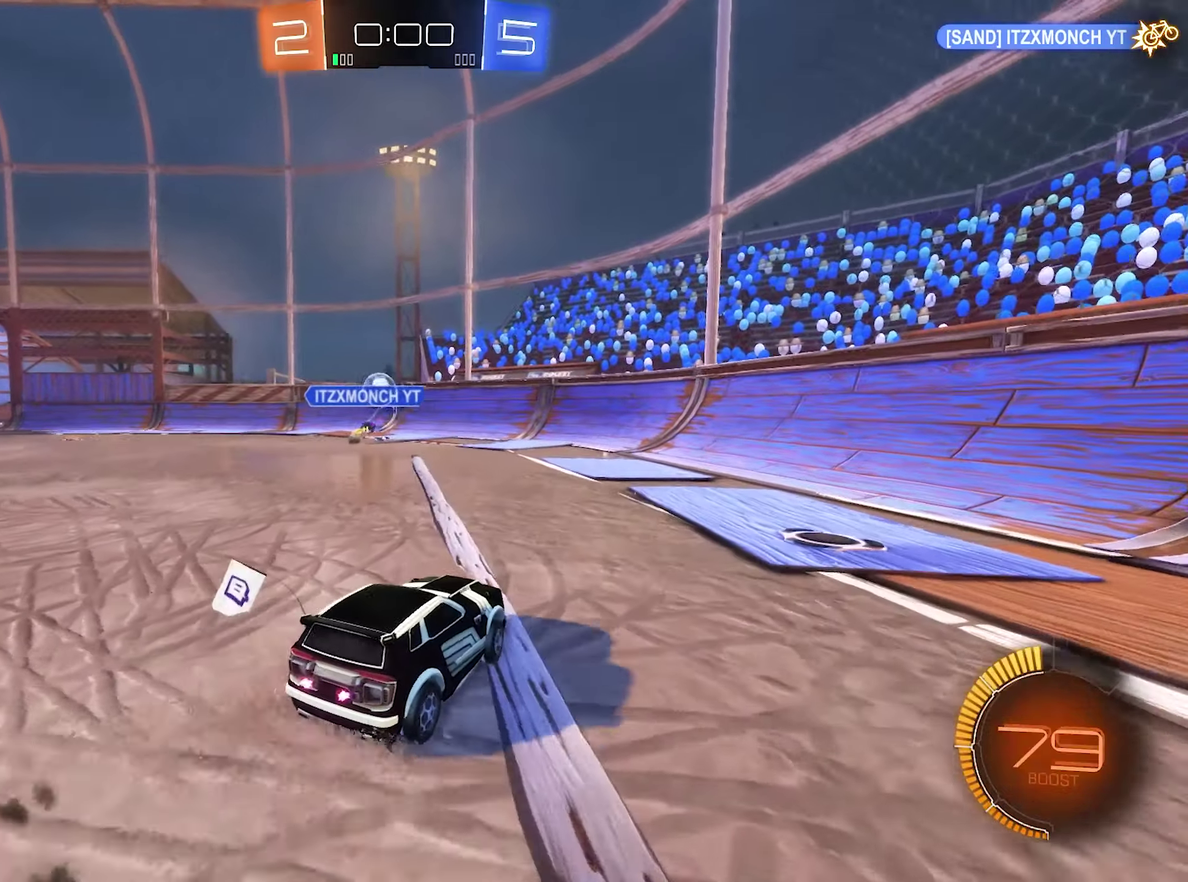
{"buttons": ["L2"], "left_stick": "left", "right_stick": "center", "events": [[333, "R2", "up"], [500, "L2", "down"]]}
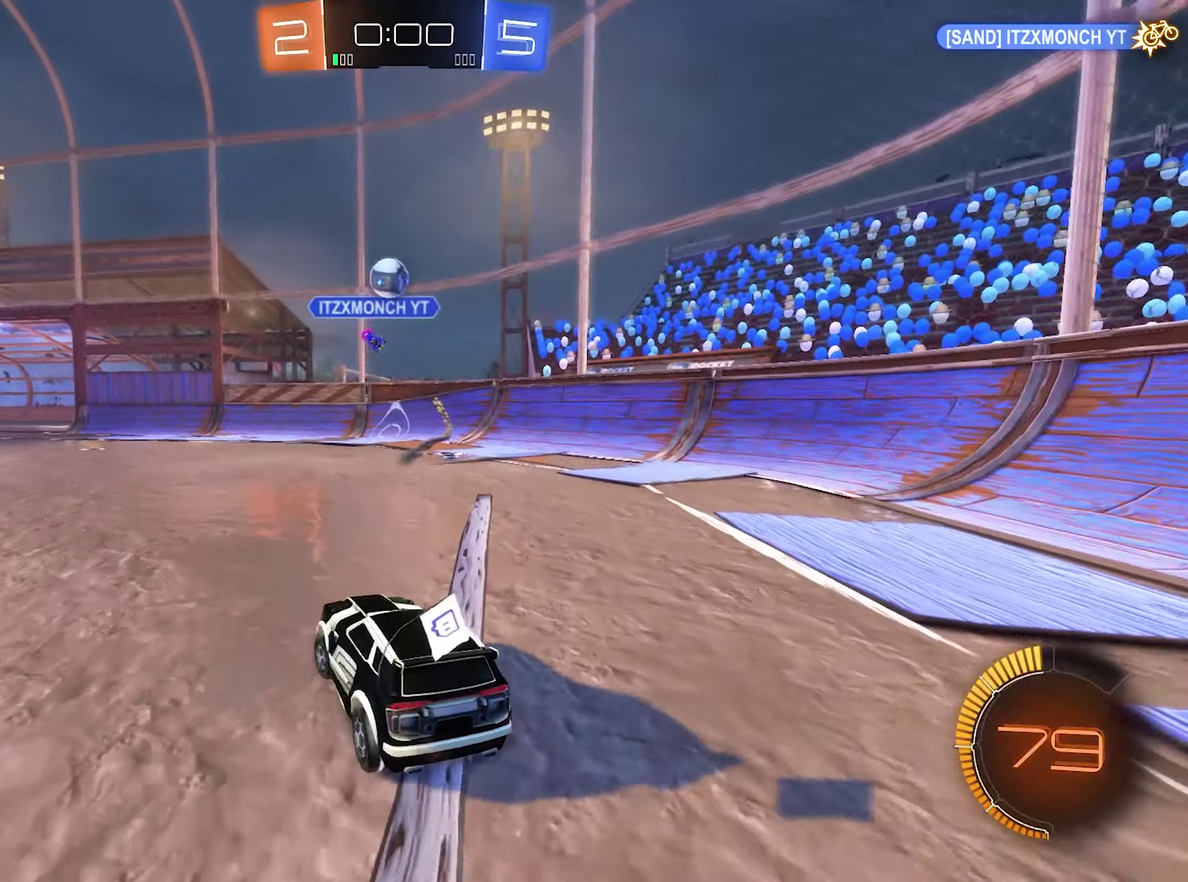
{"buttons": ["B", "R2"], "left_stick": "left", "right_stick": "center", "events": [[166, "L2", "up"], [233, "R2", "down"], [300, "B", "down"]]}
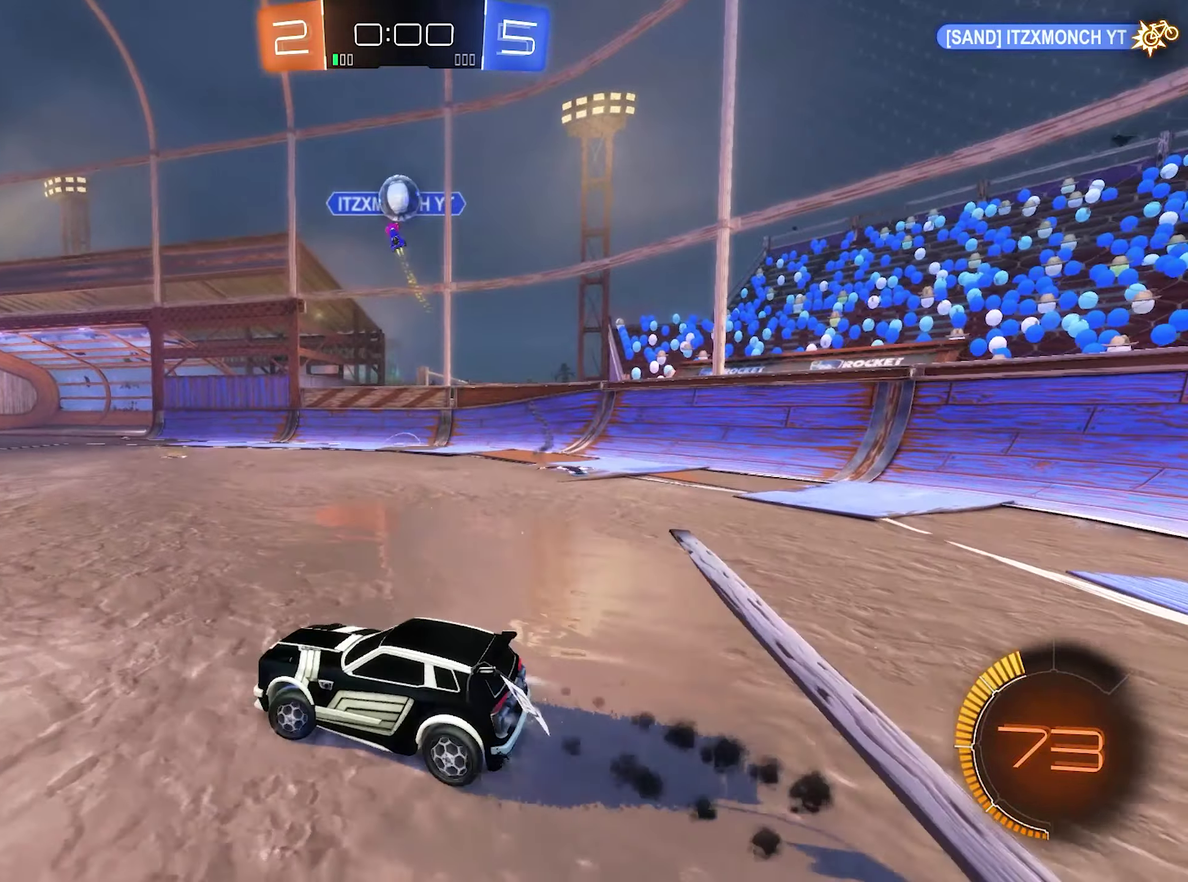
{"buttons": ["R2"], "left_stick": "left", "right_stick": "center", "events": [[33, "B", "up"]]}
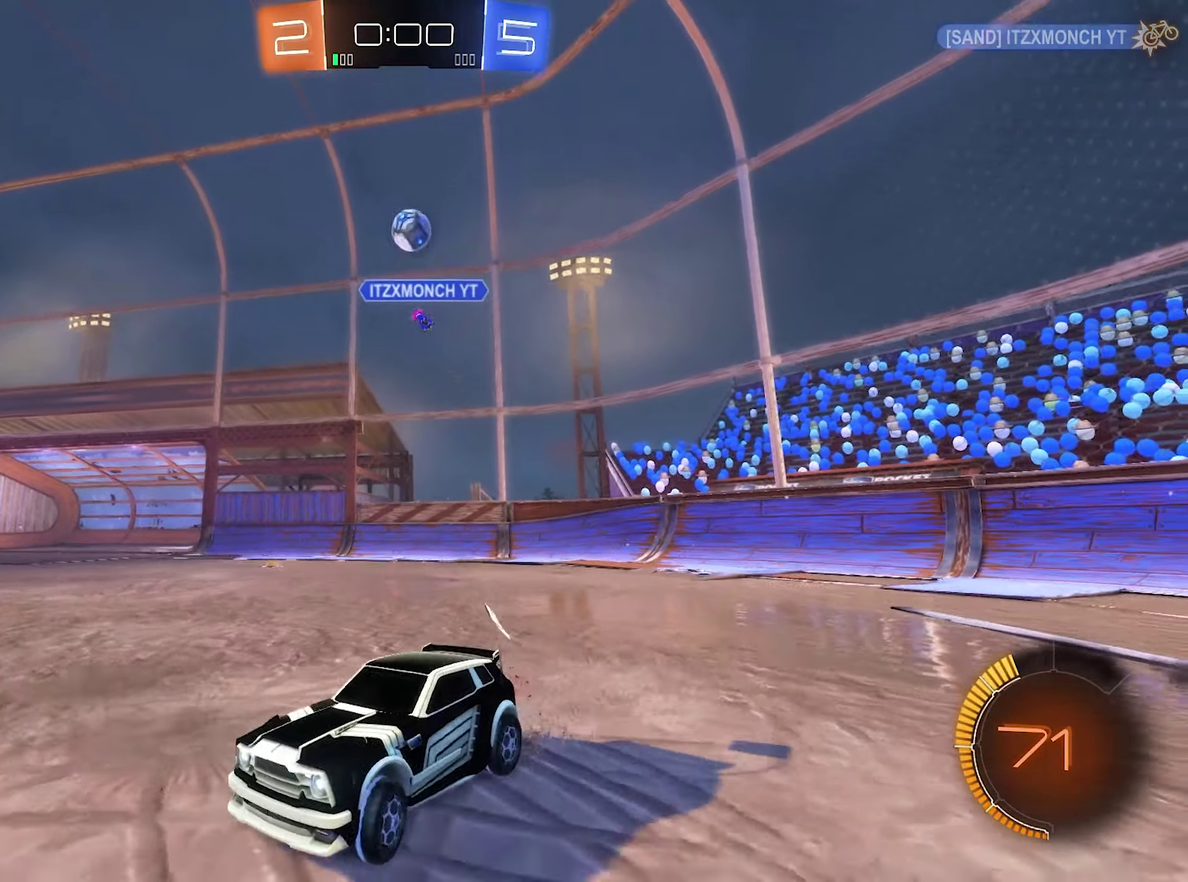
{"buttons": ["R2"], "left_stick": "center", "right_stick": "center", "events": [[366, "left_stick", "center"]]}
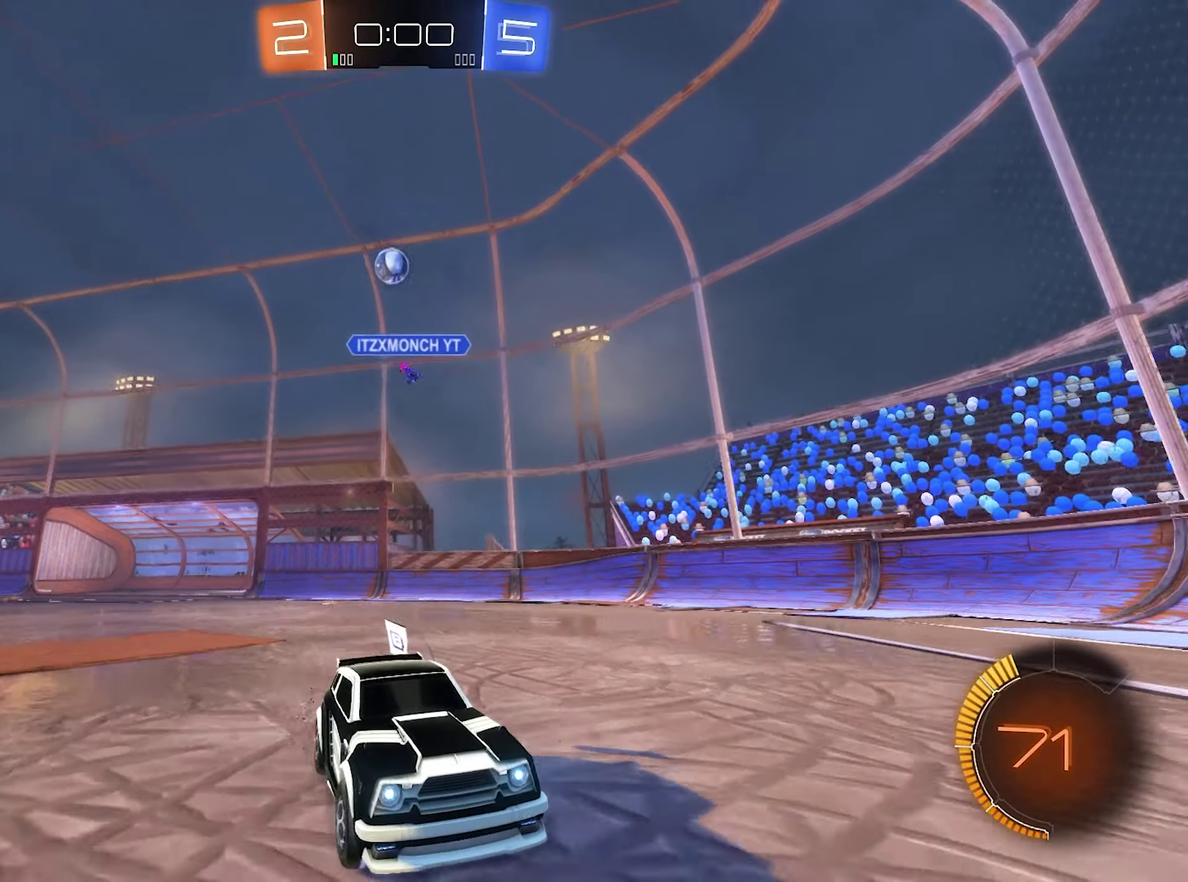
{"buttons": ["R2"], "left_stick": "right", "right_stick": "center", "events": [[166, "left_stick", "down-right"], [200, "L1", "down"], [233, "left_stick", "right"], [500, "L1", "up"]]}
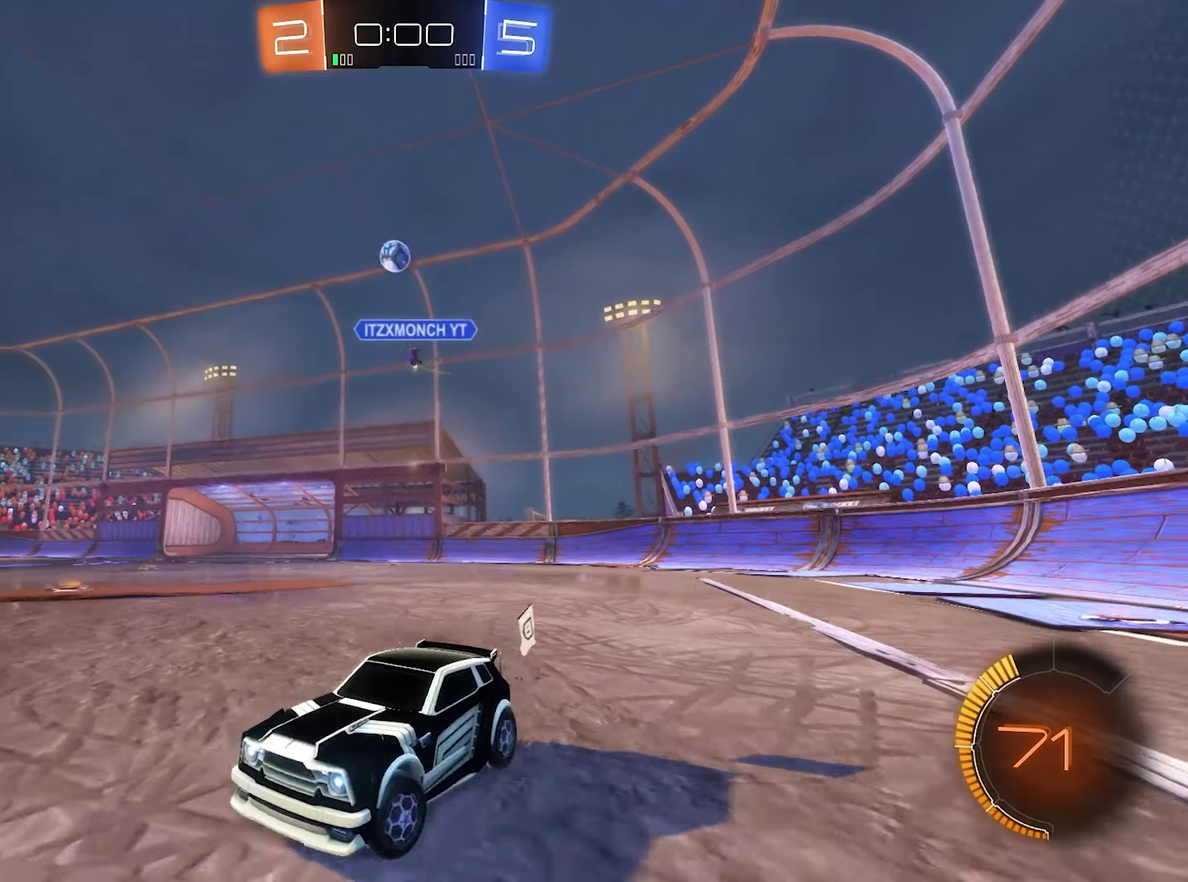
{"buttons": ["R2"], "left_stick": "center", "right_stick": "center", "events": [[133, "left_stick", "center"], [200, "left_stick", "left"], [433, "left_stick", "center"]]}
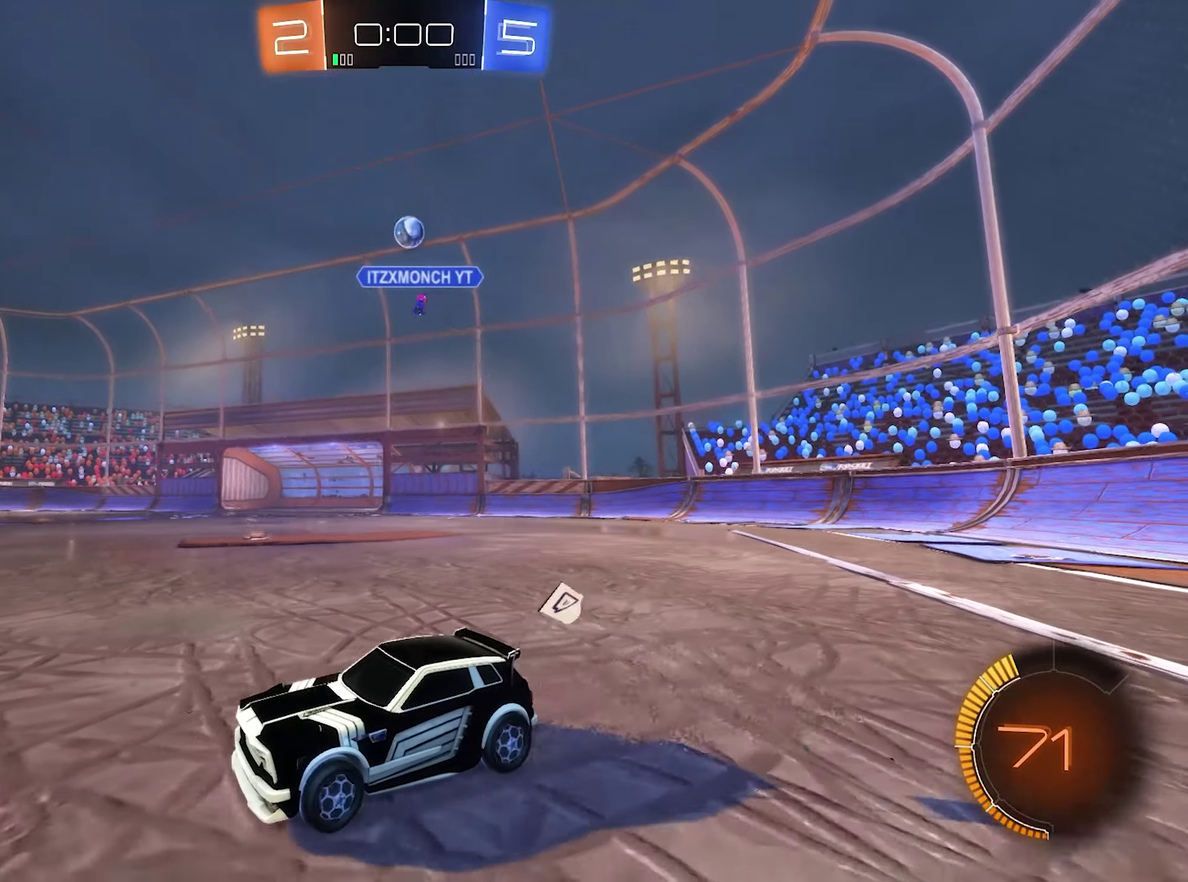
{"buttons": [], "left_stick": "right", "right_stick": "center", "events": [[400, "left_stick", "right"], [500, "R2", "up"]]}
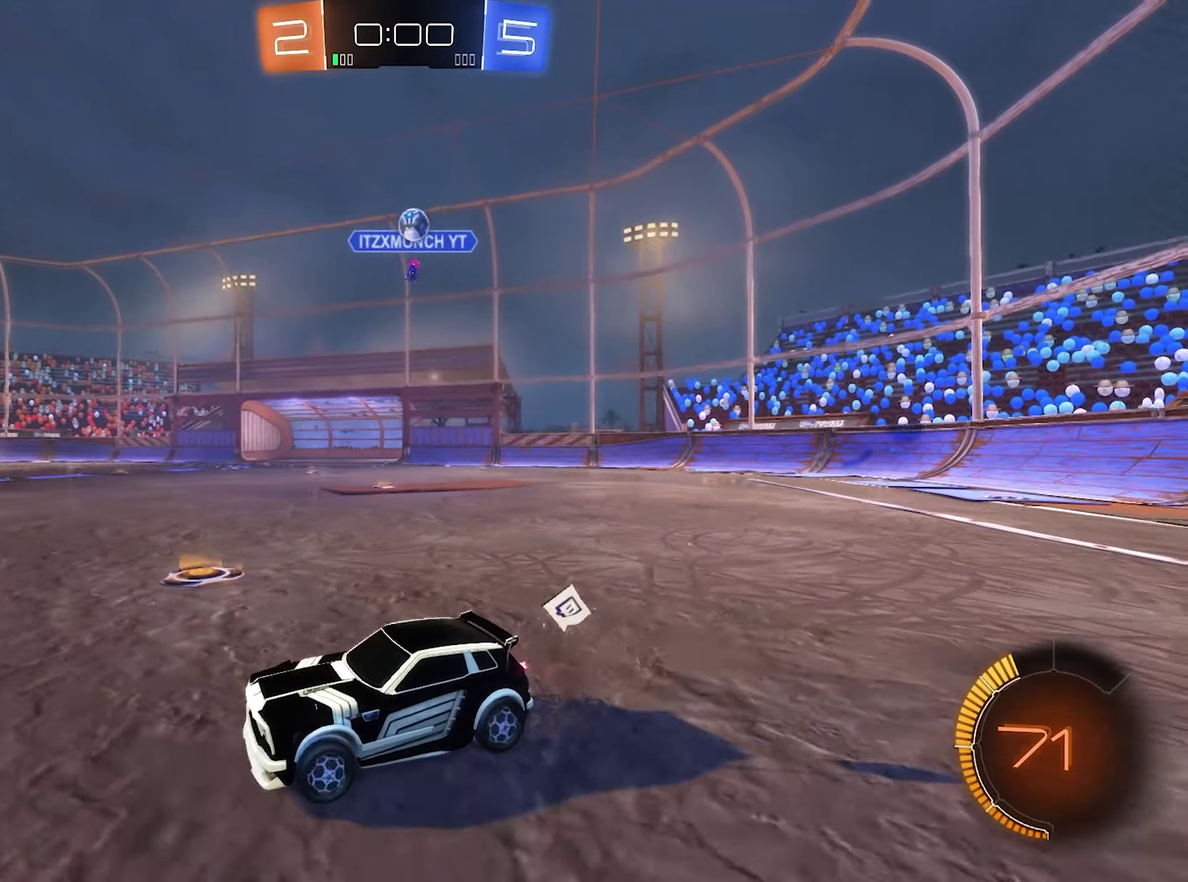
{"buttons": ["L2"], "left_stick": "right", "right_stick": "center", "events": [[33, "L2", "down"], [233, "L2", "up"], [233, "R2", "down"], [233, "left_stick", "center"], [466, "L2", "down"], [466, "R2", "up"], [500, "left_stick", "right"]]}
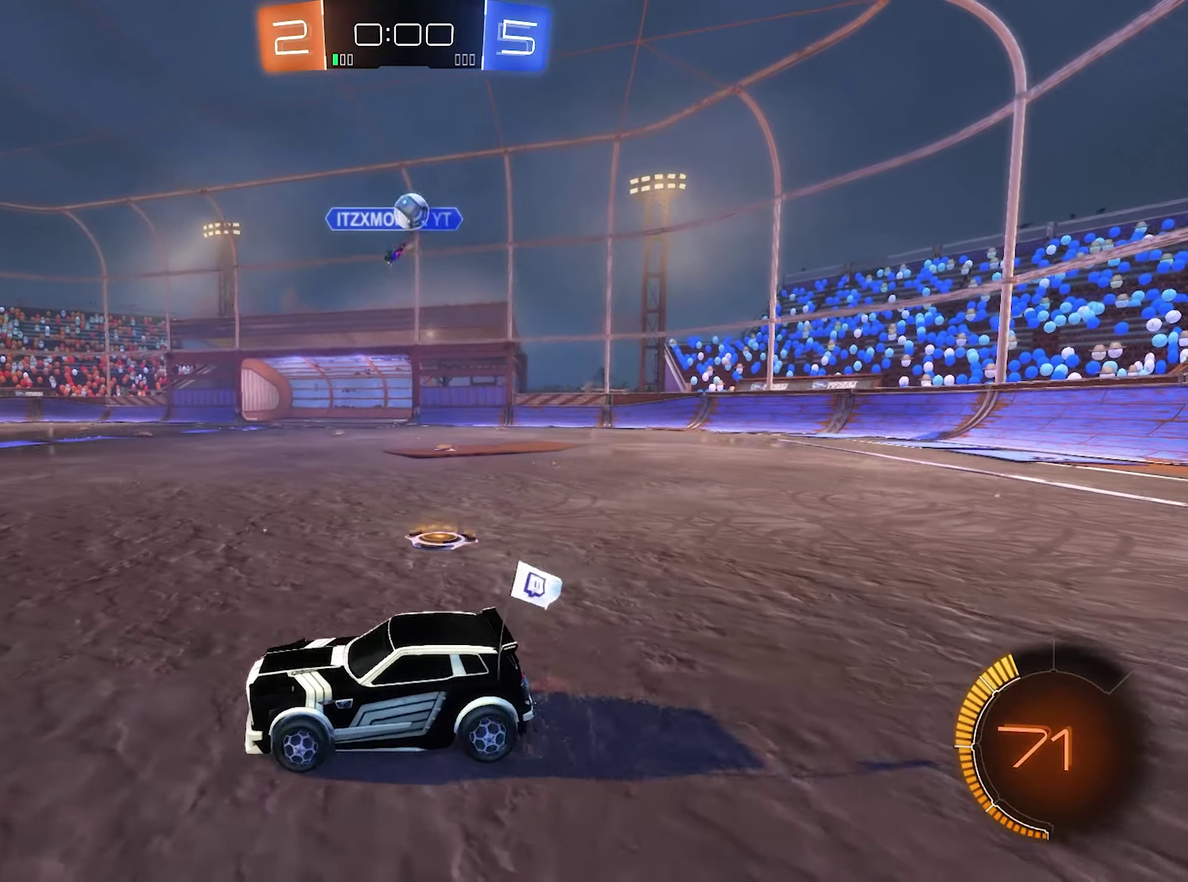
{"buttons": ["B", "R2"], "left_stick": "right", "right_stick": "center", "events": [[100, "R2", "down"], [133, "L2", "up"], [366, "L1", "down"], [467, "L1", "up"], [500, "B", "down"]]}